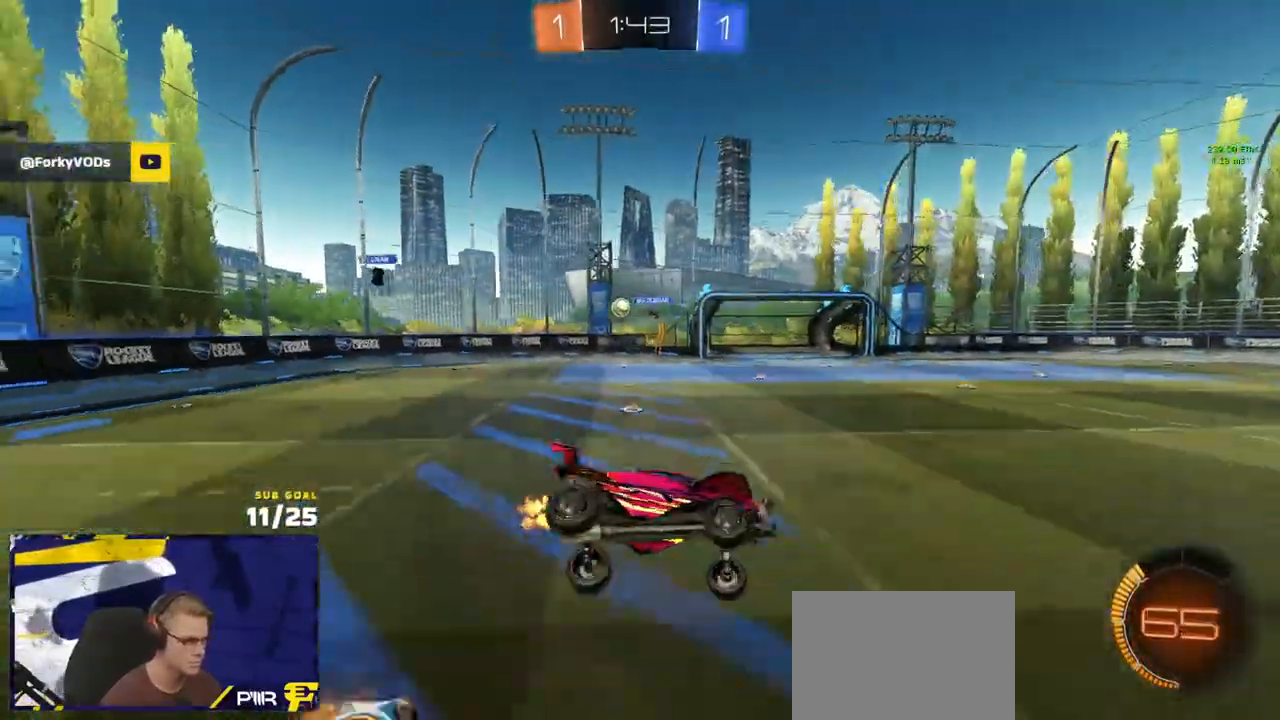
Gameplay with a controller (Xbox layout); each line is a JSON object with the inputs held at the frame after it. "events" lists button and stick changes between this image and that frame as [ms after this image, input, new state], when the widget could be followed in between.
{"buttons": ["R2"], "left_stick": "center", "right_stick": "center"}
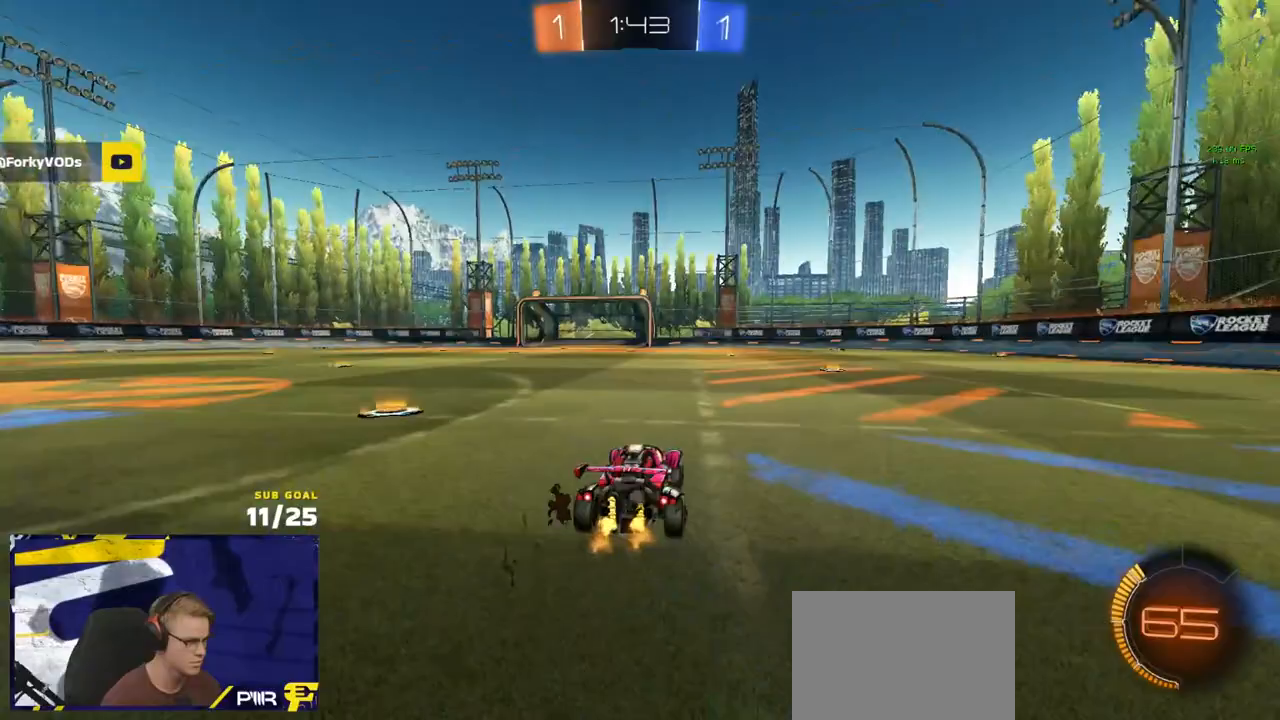
{"buttons": ["R2"], "left_stick": "center", "right_stick": "center", "events": [[67, "left_stick", "up-right"], [100, "Y", "down"], [183, "Y", "up"], [267, "left_stick", "center"], [417, "Y", "down"], [500, "Y", "up"]]}
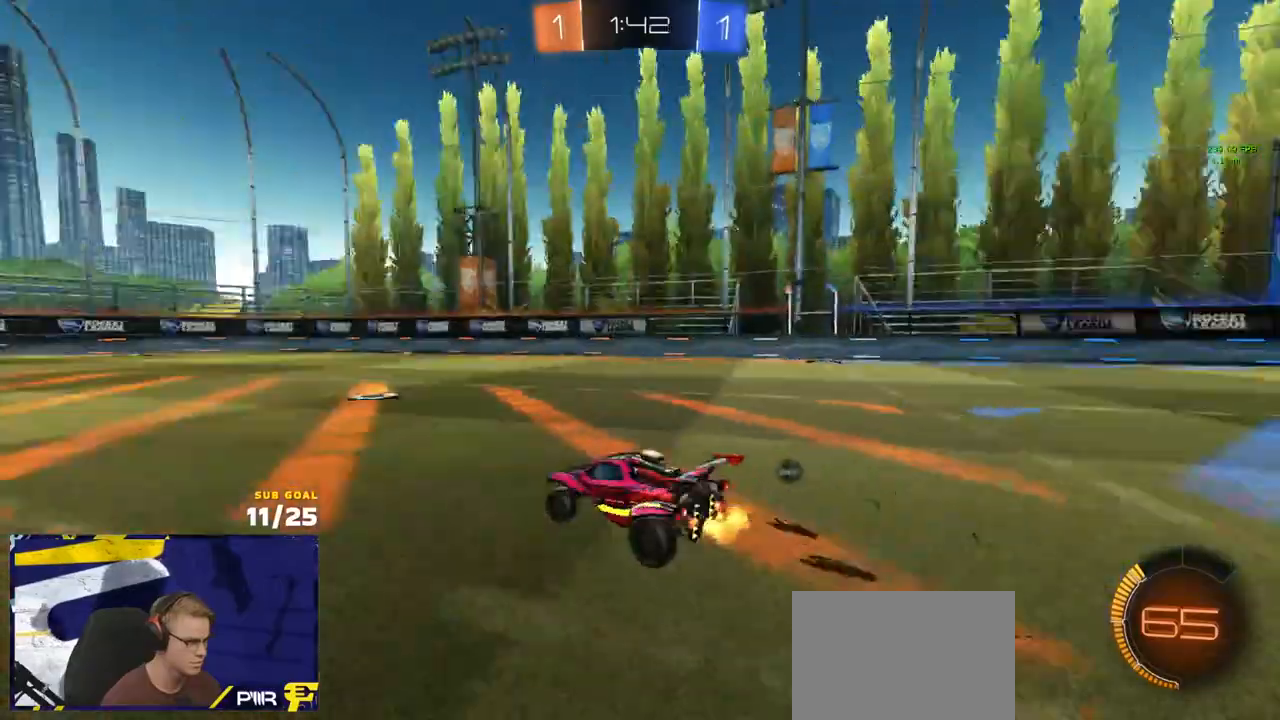
{"buttons": ["X", "R2"], "left_stick": "right", "right_stick": "center", "events": [[117, "left_stick", "right"], [217, "Y", "down"], [317, "Y", "up"], [433, "X", "down"]]}
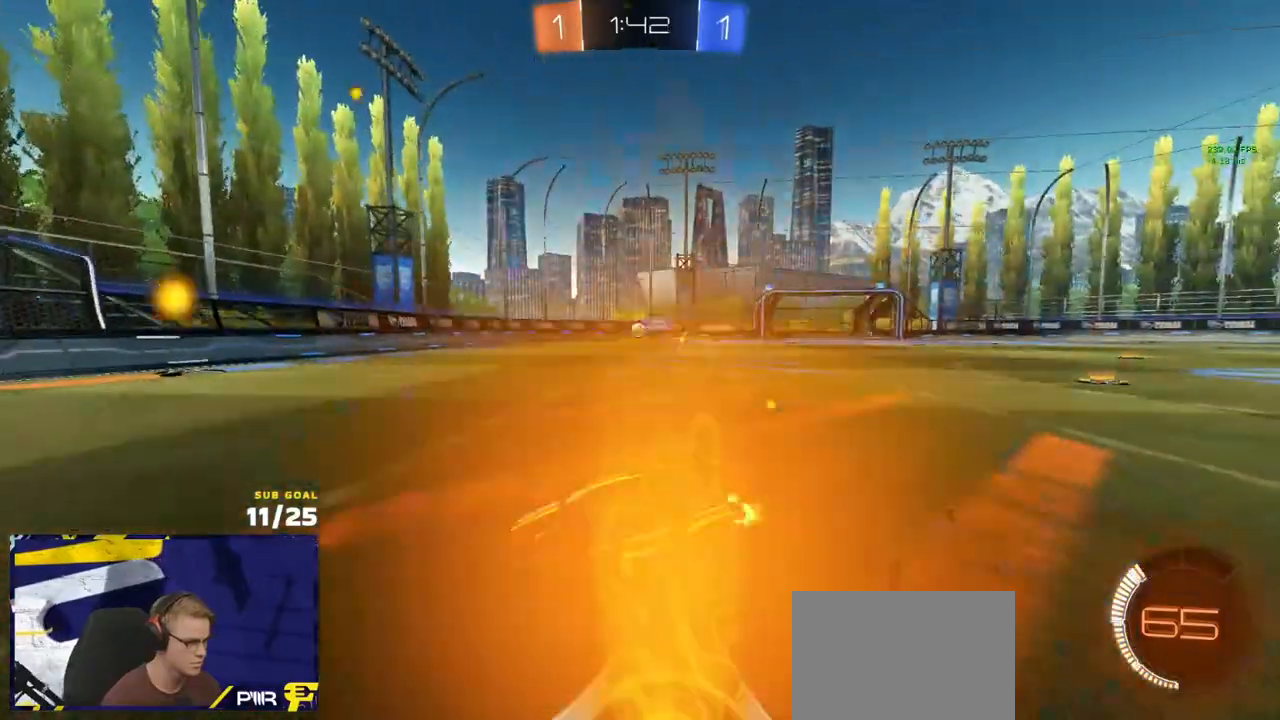
{"buttons": ["R2"], "left_stick": "left", "right_stick": "center", "events": [[33, "X", "up"], [283, "left_stick", "center"], [367, "left_stick", "left"]]}
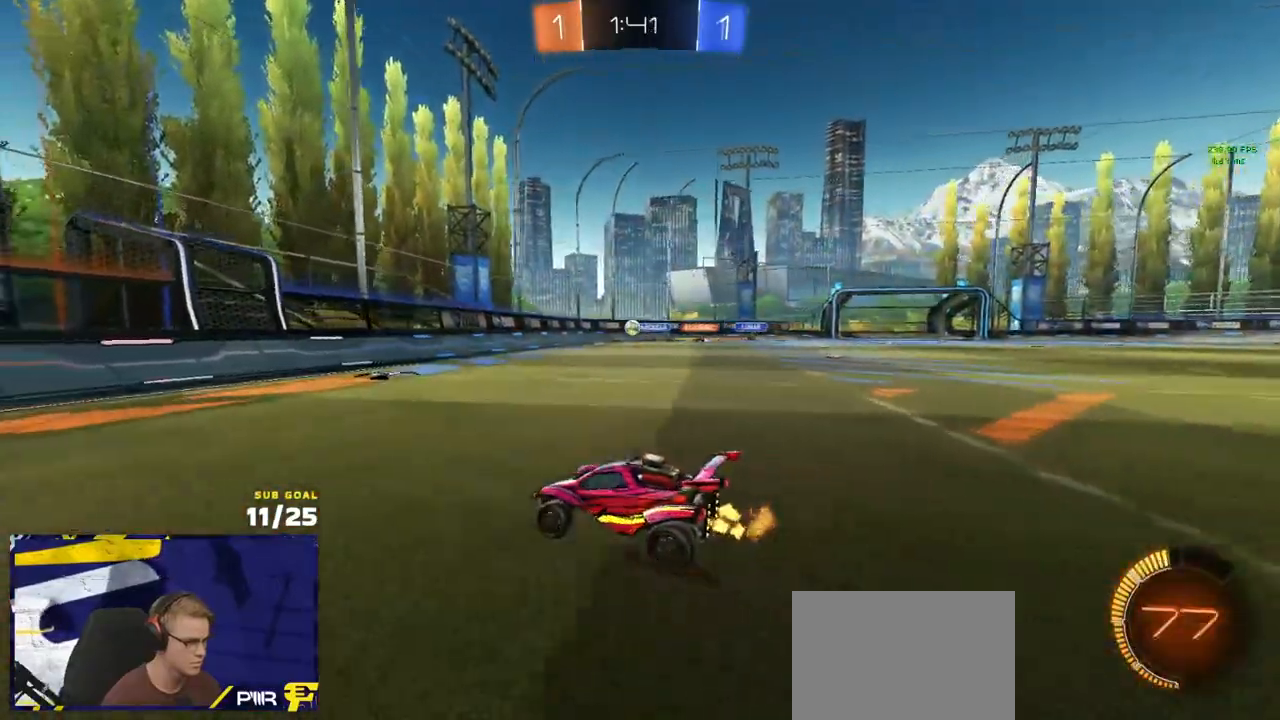
{"buttons": ["R2"], "left_stick": "left", "right_stick": "center", "events": [[33, "X", "down"], [150, "X", "up"]]}
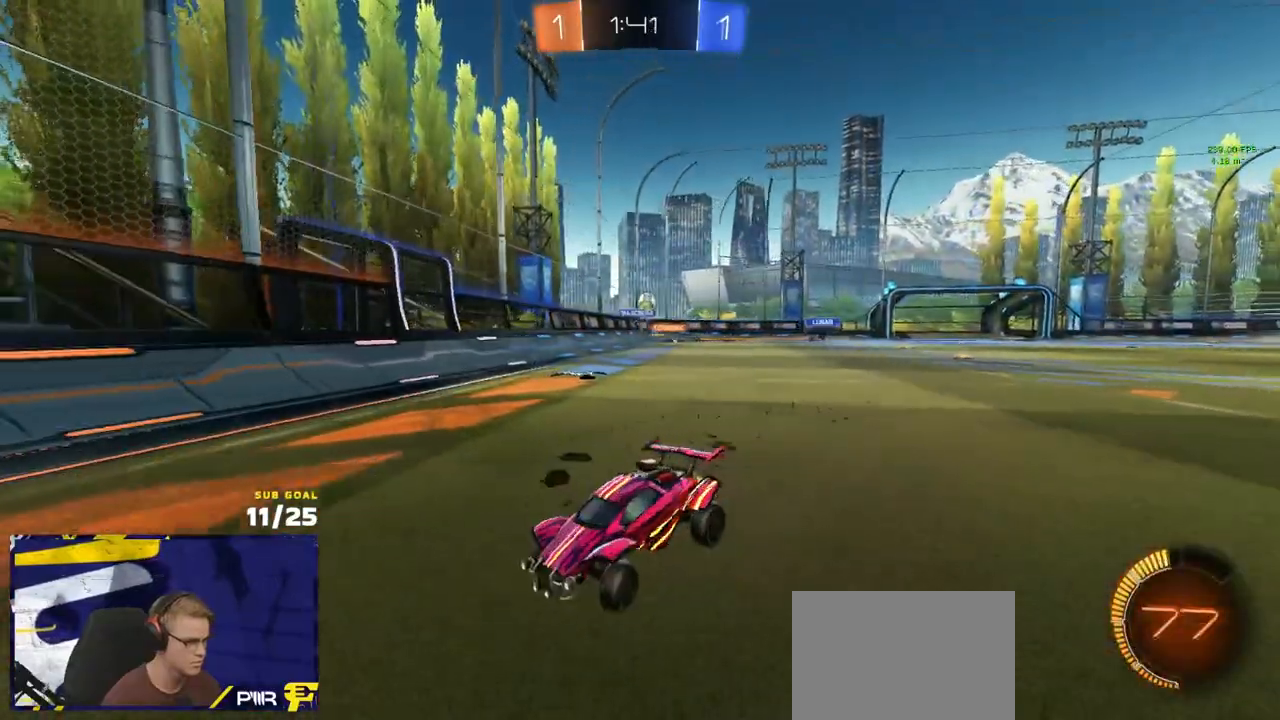
{"buttons": ["R2"], "left_stick": "right", "right_stick": "center", "events": [[200, "left_stick", "right"], [283, "left_stick", "left"], [367, "left_stick", "center"], [433, "left_stick", "right"]]}
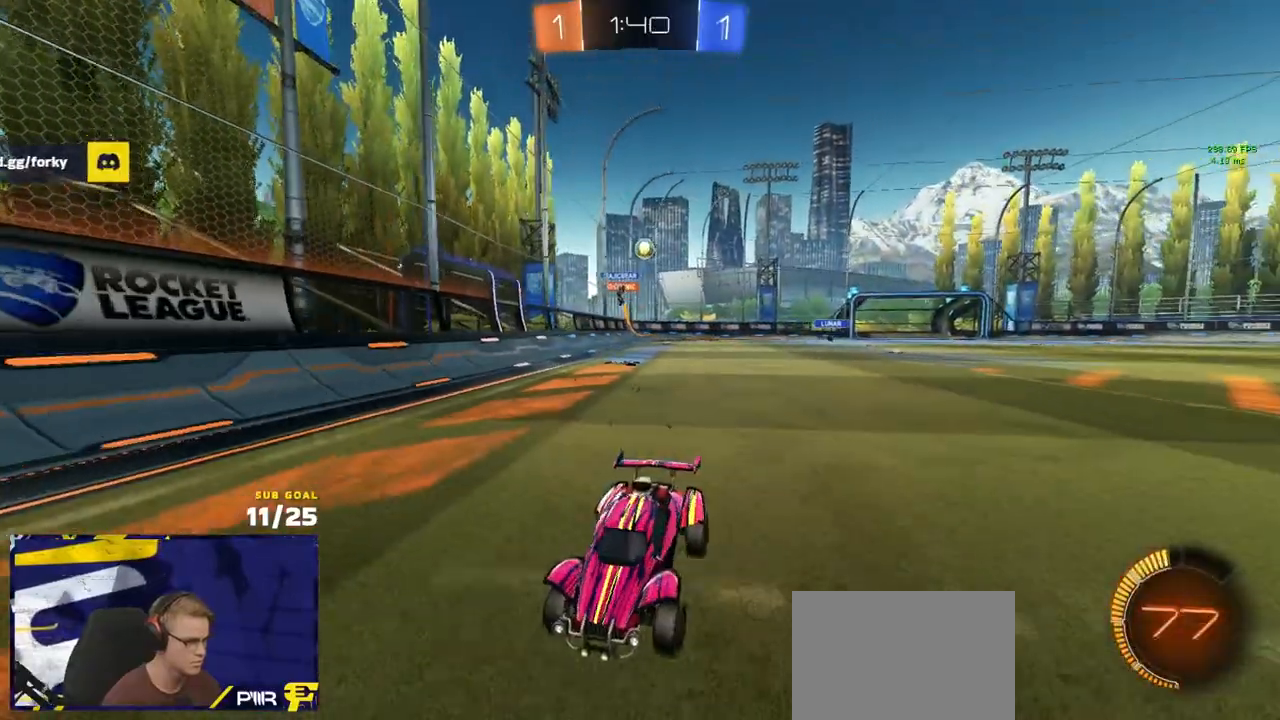
{"buttons": ["R2"], "left_stick": "left", "right_stick": "center", "events": [[100, "left_stick", "up-left"], [233, "left_stick", "right"], [450, "left_stick", "left"]]}
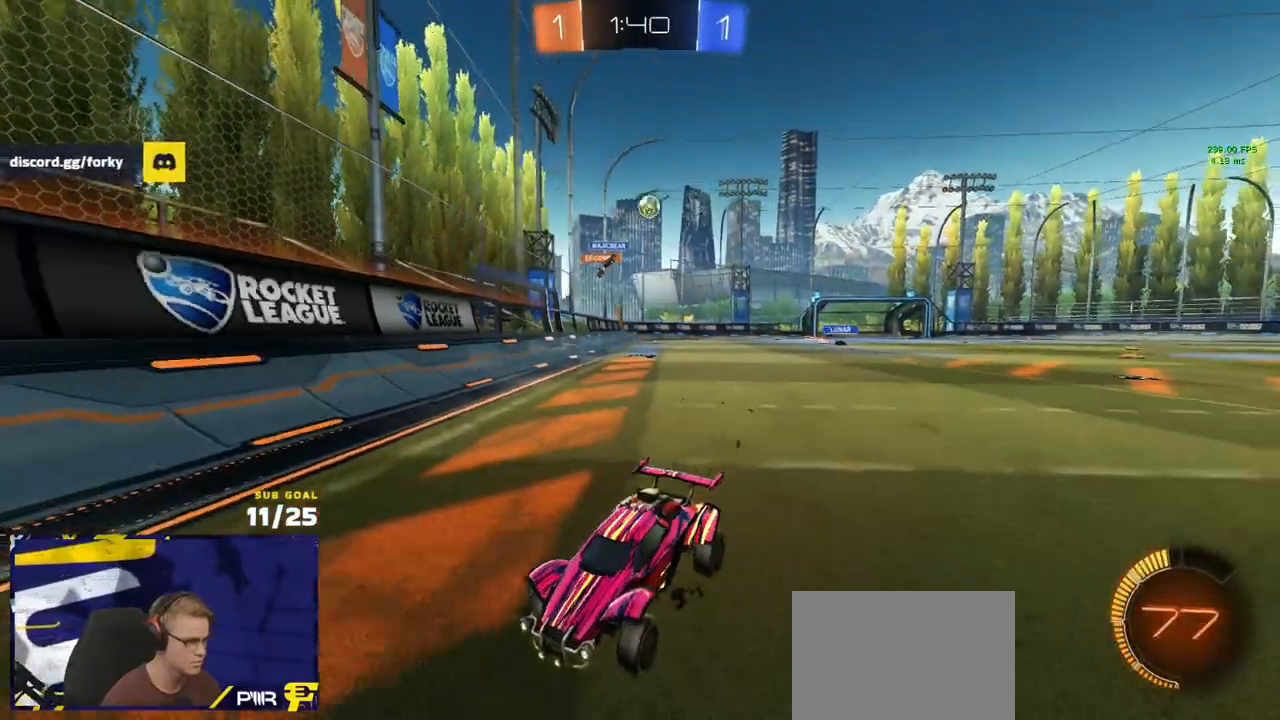
{"buttons": ["R2"], "left_stick": "left", "right_stick": "center", "events": [[233, "X", "down"], [483, "X", "up"]]}
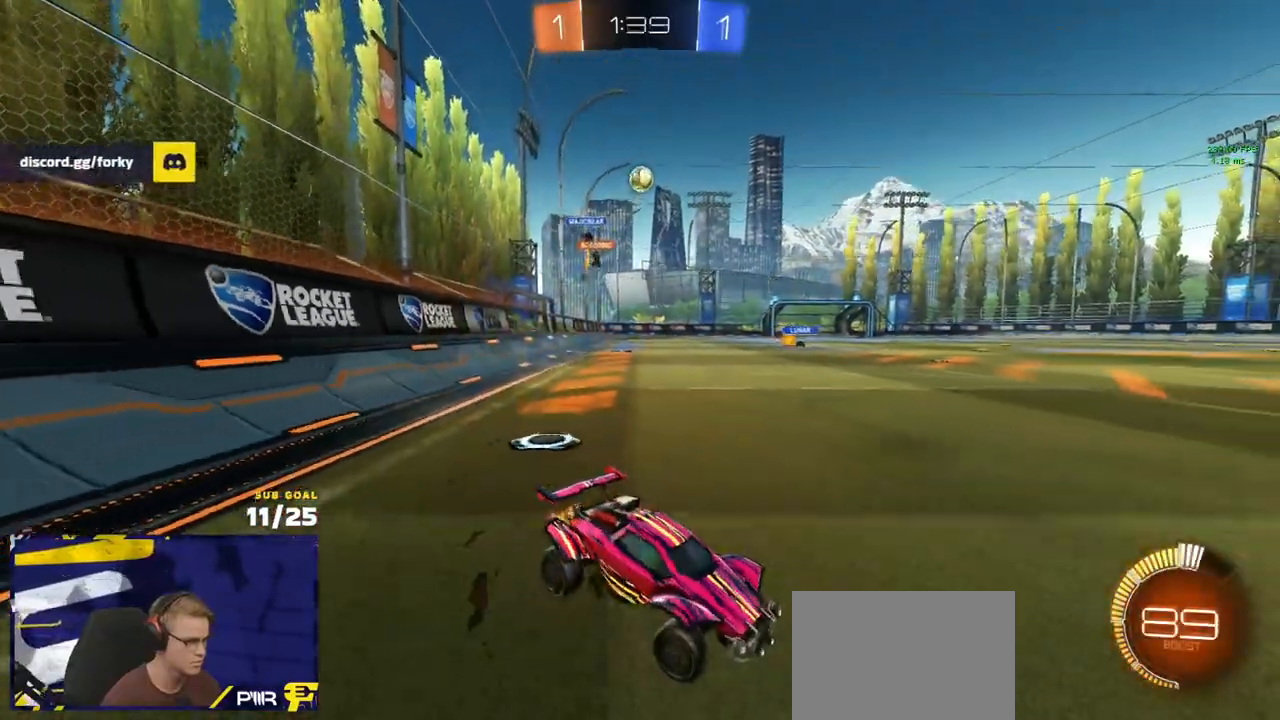
{"buttons": ["R2"], "left_stick": "right", "right_stick": "center", "events": [[383, "left_stick", "right"]]}
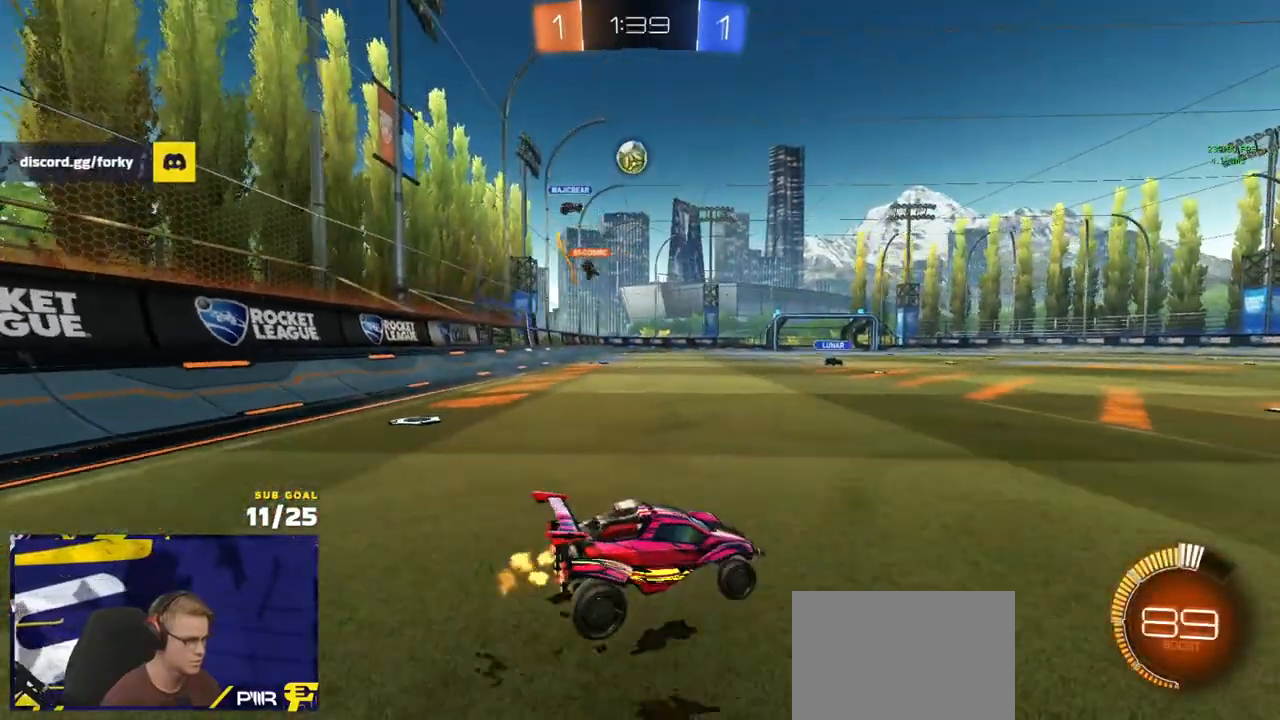
{"buttons": ["R2"], "left_stick": "center", "right_stick": "center", "events": [[283, "R1", "down"], [317, "left_stick", "center"], [450, "R1", "up"]]}
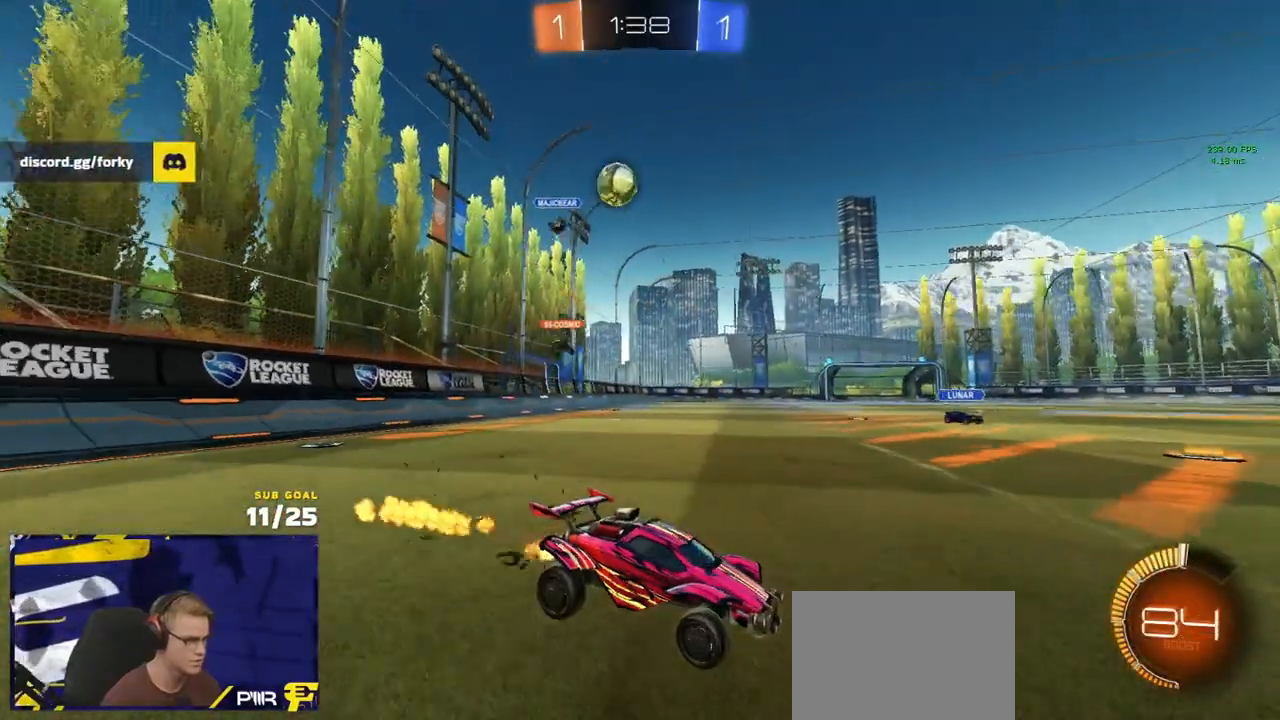
{"buttons": ["R2"], "left_stick": "right", "right_stick": "center", "events": [[17, "left_stick", "right"], [83, "L2", "down"], [83, "R2", "up"], [150, "left_stick", "center"], [200, "L2", "up"], [217, "R2", "down"], [450, "left_stick", "right"]]}
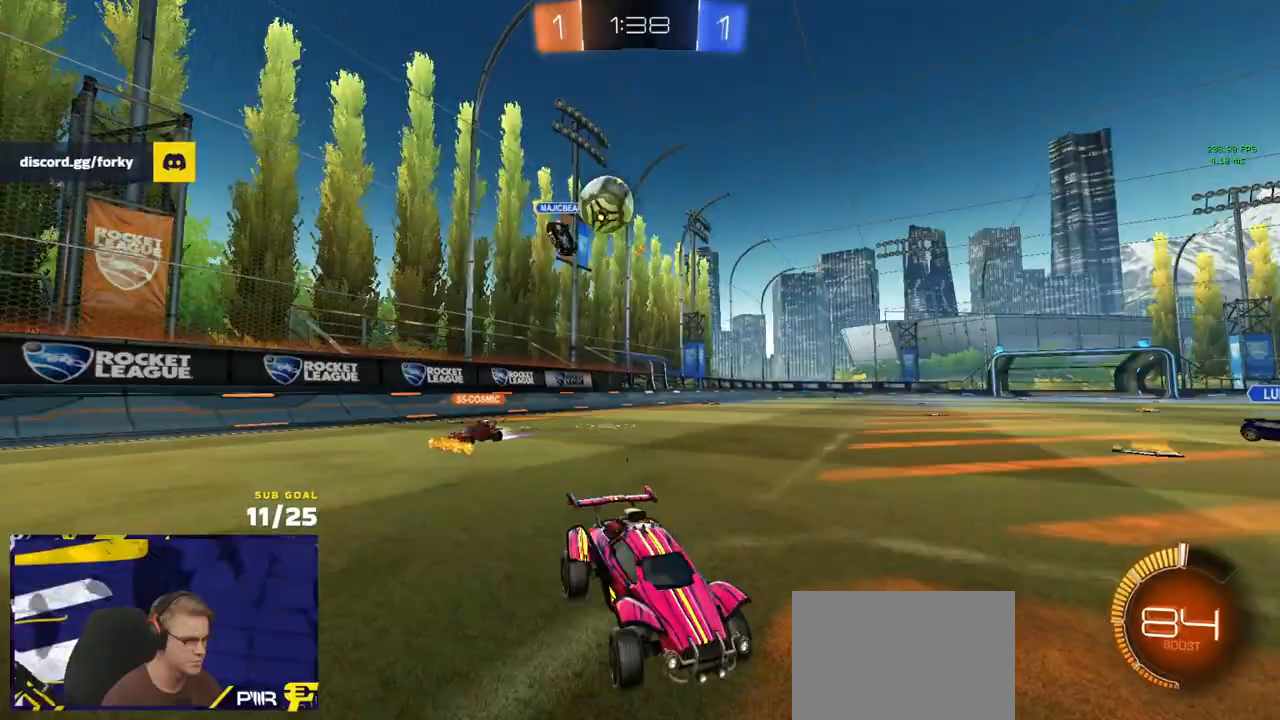
{"buttons": ["R2"], "left_stick": "left", "right_stick": "center", "events": [[83, "left_stick", "center"], [217, "left_stick", "right"], [350, "left_stick", "center"], [417, "left_stick", "left"]]}
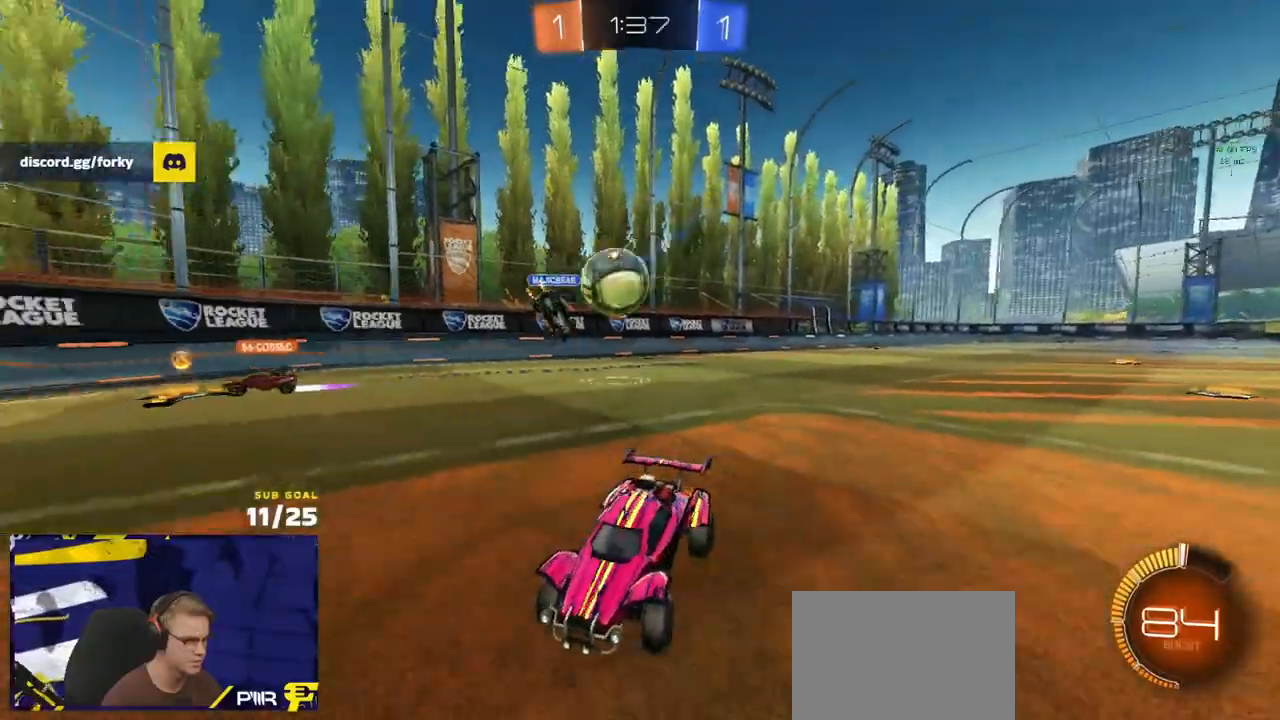
{"buttons": ["R2"], "left_stick": "right", "right_stick": "center", "events": [[17, "L2", "down"], [50, "R2", "up"], [50, "left_stick", "up-right"], [217, "L2", "up"], [217, "R2", "down"], [233, "left_stick", "right"]]}
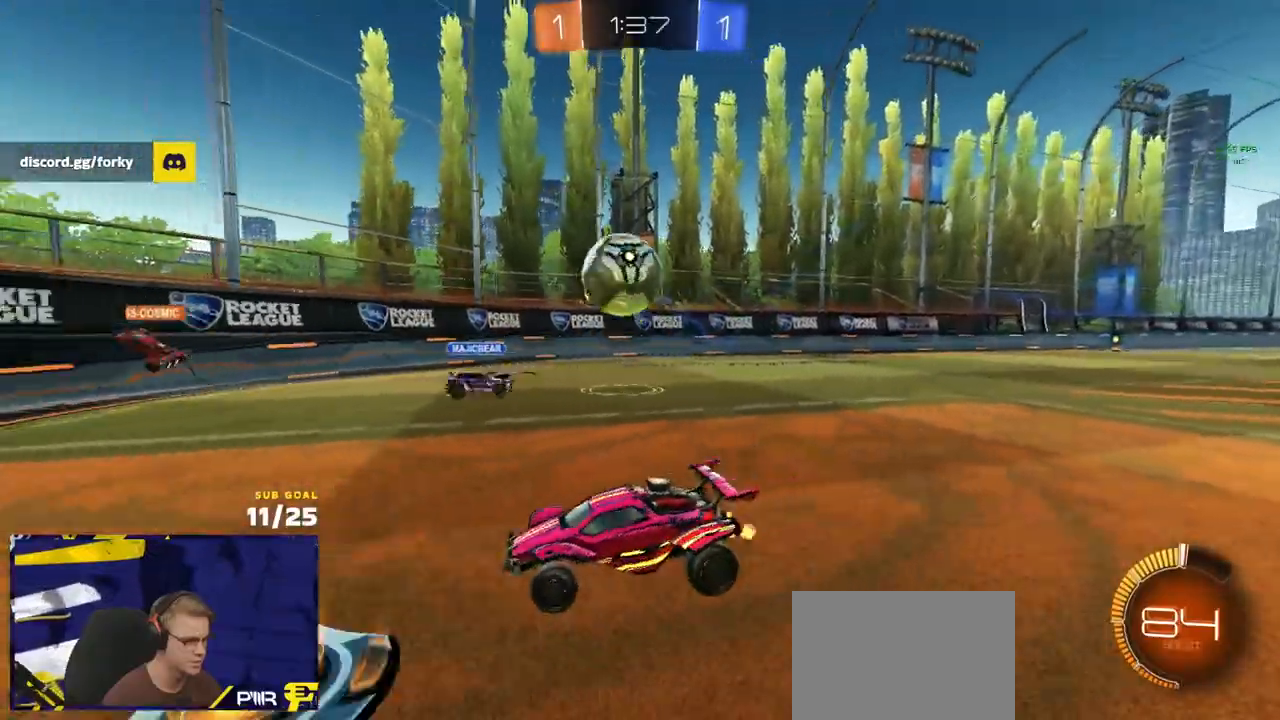
{"buttons": ["A", "R1", "L3"], "left_stick": "right", "right_stick": "center", "events": [[117, "left_stick", "down-right"], [133, "A", "down"], [133, "R1", "down"], [250, "R2", "up"], [300, "left_stick", "center"], [317, "A", "up"], [350, "A", "down"], [417, "left_stick", "right"], [450, "L3", "down"]]}
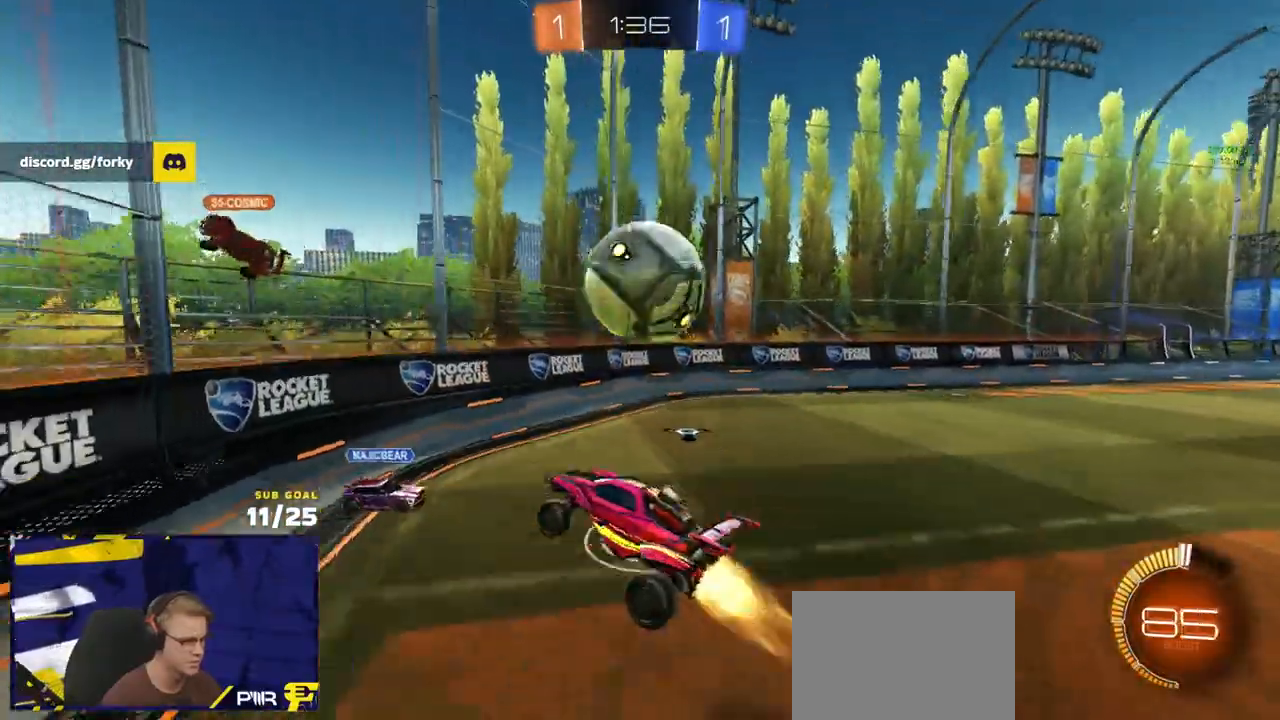
{"buttons": ["R2"], "left_stick": "up", "right_stick": "center", "events": [[17, "A", "up"], [50, "left_stick", "down-right"], [67, "R1", "up"], [183, "R1", "down"], [200, "R2", "down"], [250, "L3", "up"], [250, "R2", "up"], [283, "left_stick", "down-left"], [350, "left_stick", "up-left"], [383, "R1", "up"], [400, "R2", "down"], [450, "left_stick", "up"]]}
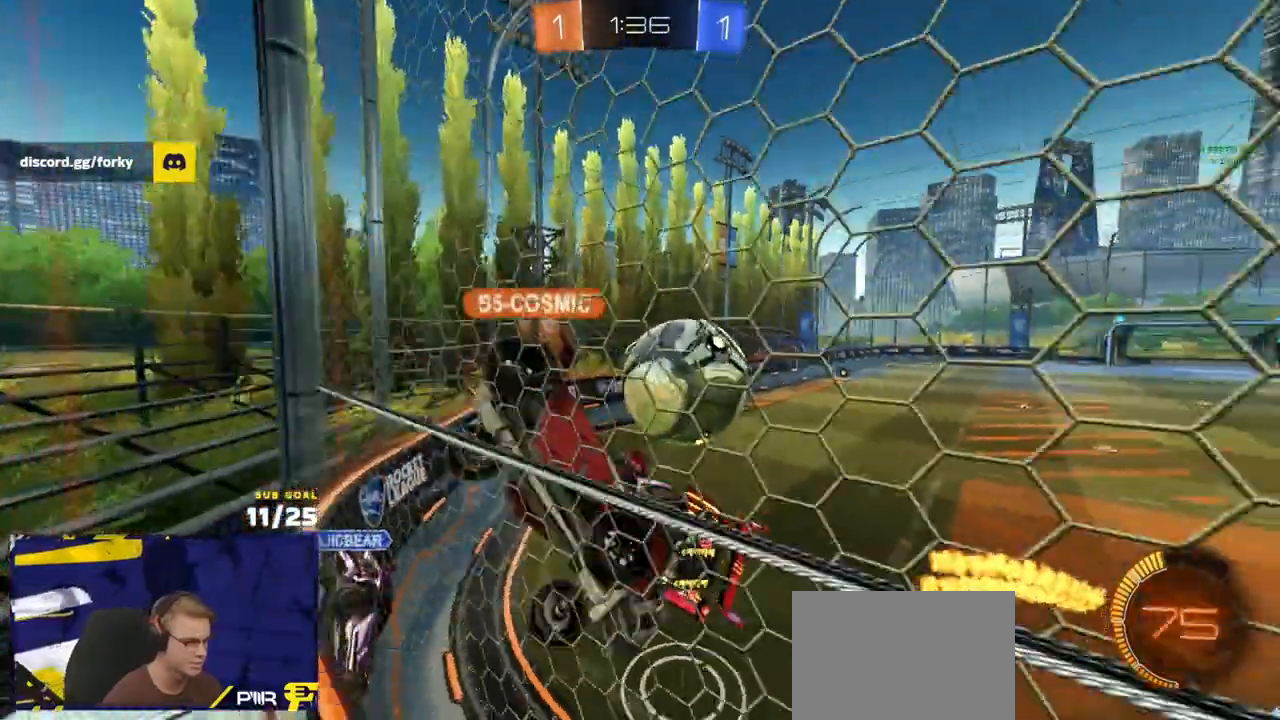
{"buttons": ["R2"], "left_stick": "center", "right_stick": "center", "events": [[67, "left_stick", "up-right"], [167, "left_stick", "center"]]}
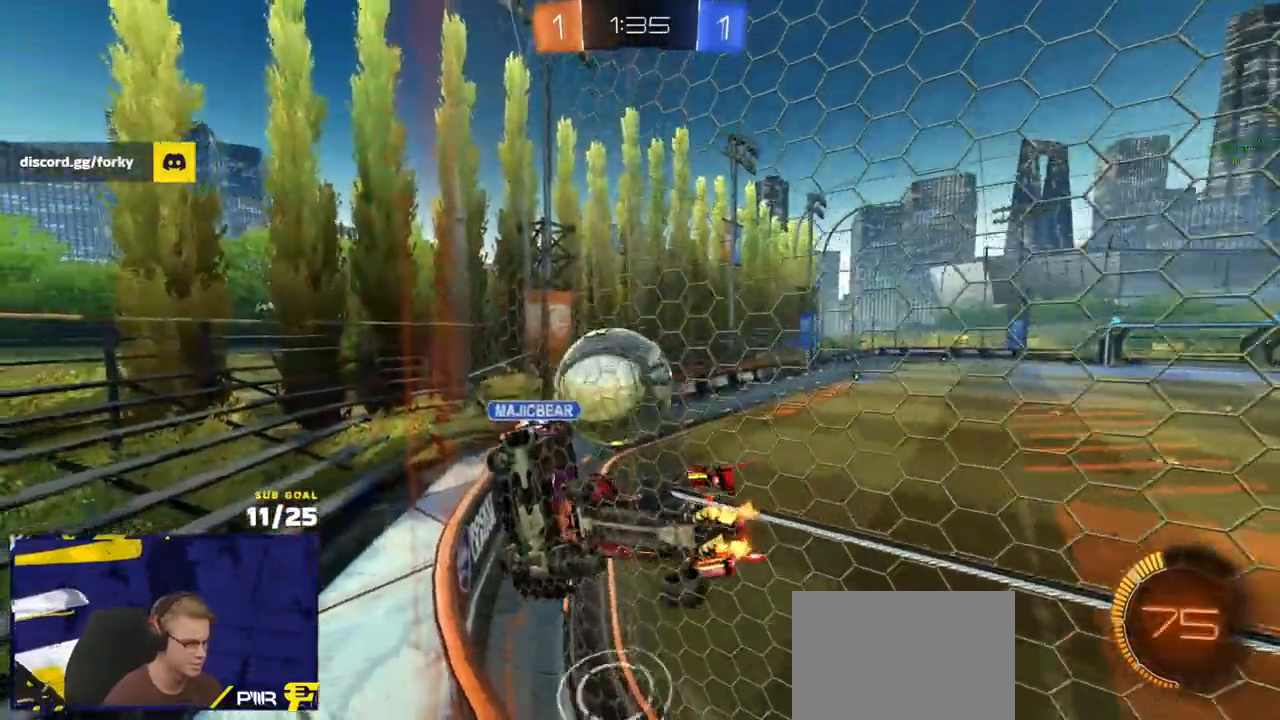
{"buttons": ["R2"], "left_stick": "center", "right_stick": "center", "events": []}
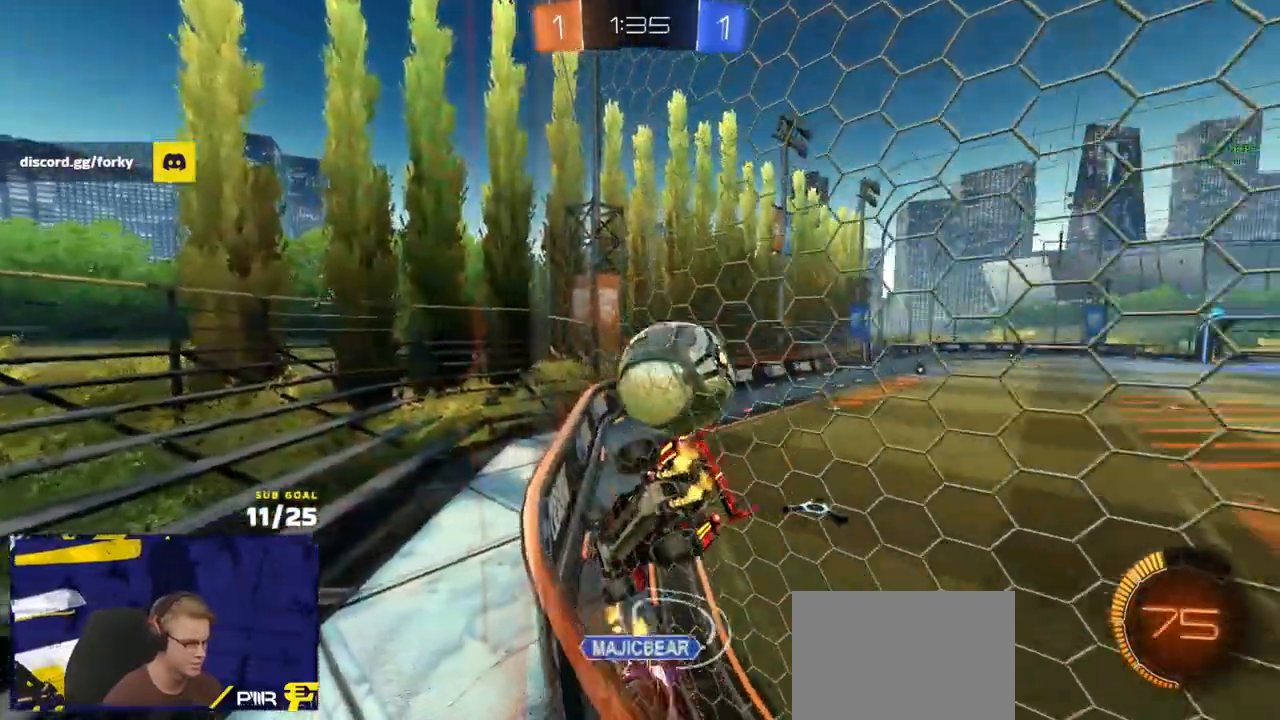
{"buttons": ["A", "R1"], "left_stick": "up", "right_stick": "center"}
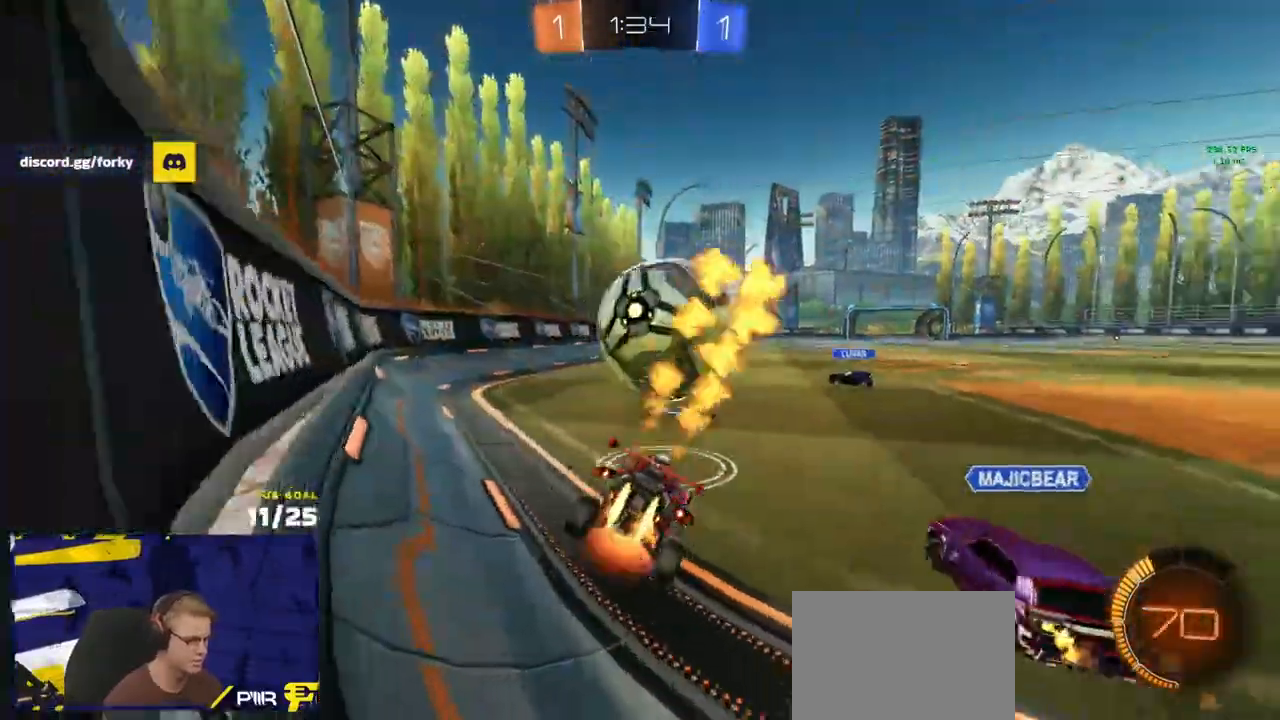
{"buttons": ["R1"], "left_stick": "center", "right_stick": "center", "events": [[83, "A", "up"], [200, "left_stick", "left"], [250, "left_stick", "center"]]}
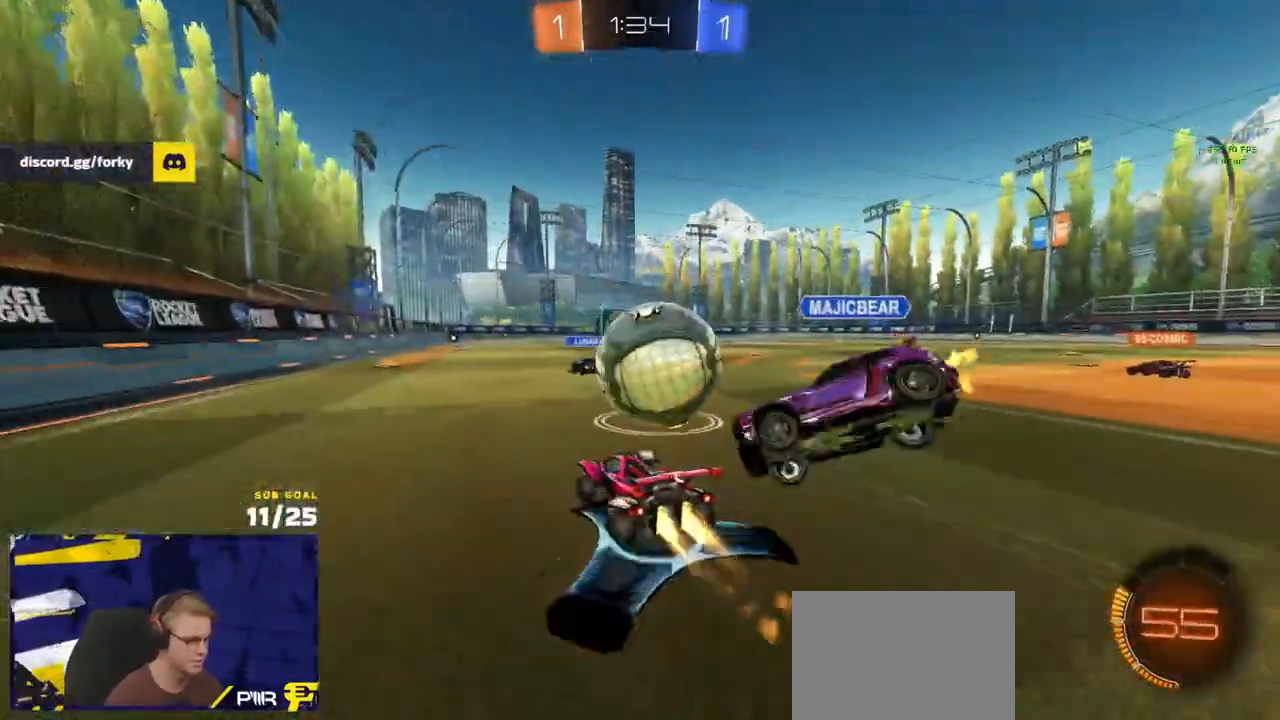
{"buttons": ["R1"], "left_stick": "center", "right_stick": "center", "events": [[50, "left_stick", "right"], [167, "left_stick", "center"]]}
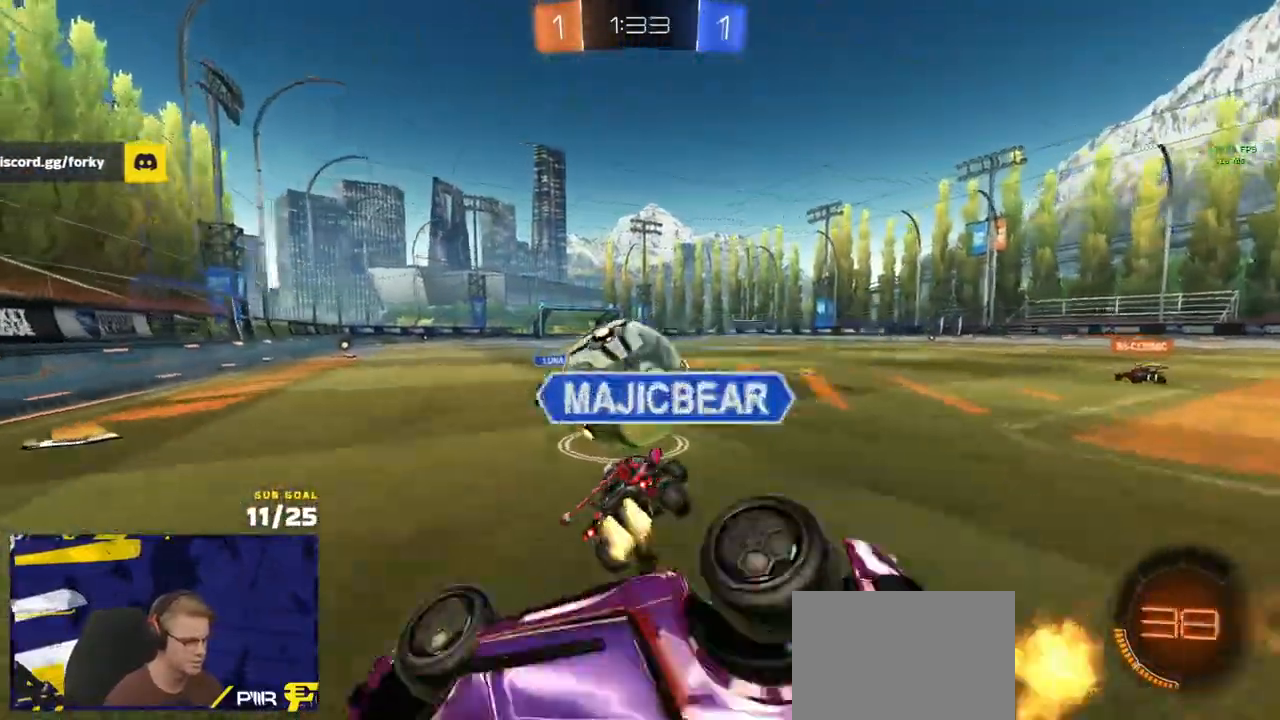
{"buttons": [], "left_stick": "down-left", "right_stick": "center", "events": [[17, "left_stick", "down"], [50, "L3", "down"], [83, "L1", "down"], [83, "left_stick", "left"], [150, "A", "down"], [267, "A", "up"], [283, "L1", "up"], [283, "left_stick", "down-left"], [400, "L3", "up"], [400, "R2", "down"], [433, "R1", "up"], [450, "R2", "up"]]}
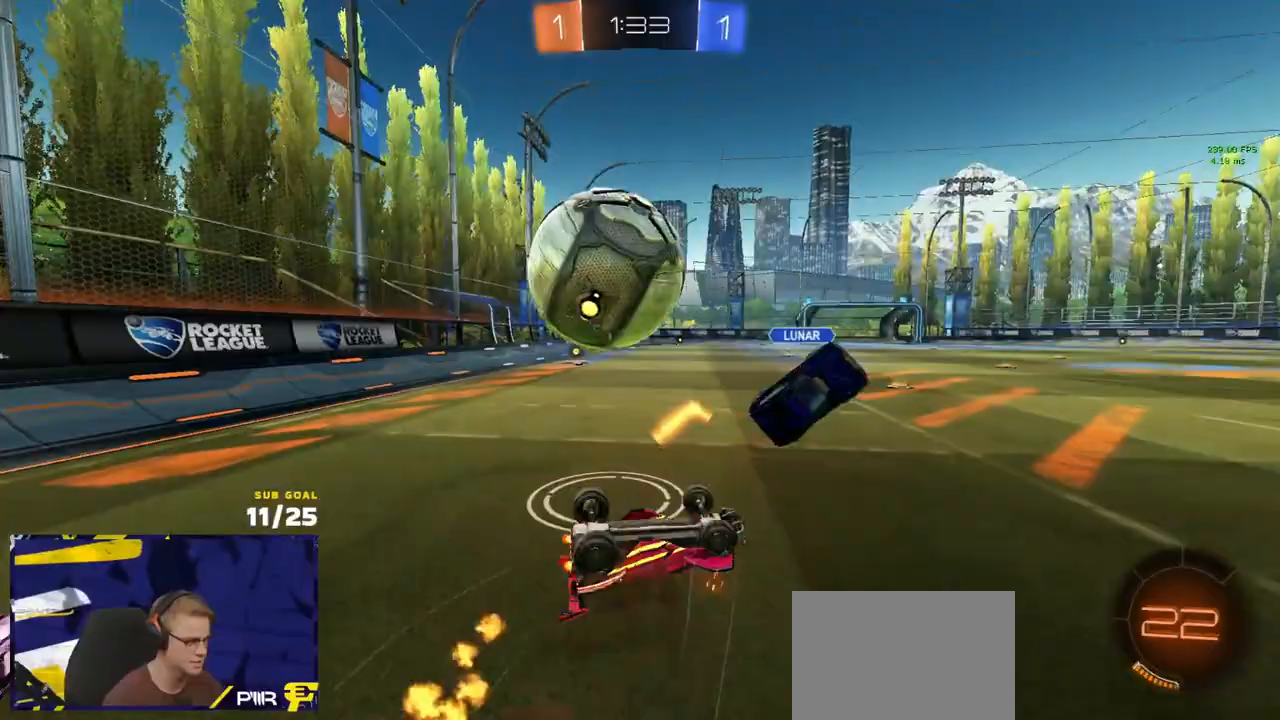
{"buttons": ["X", "R2"], "left_stick": "left", "right_stick": "center", "events": [[83, "left_stick", "left"], [167, "R2", "down"], [400, "X", "down"]]}
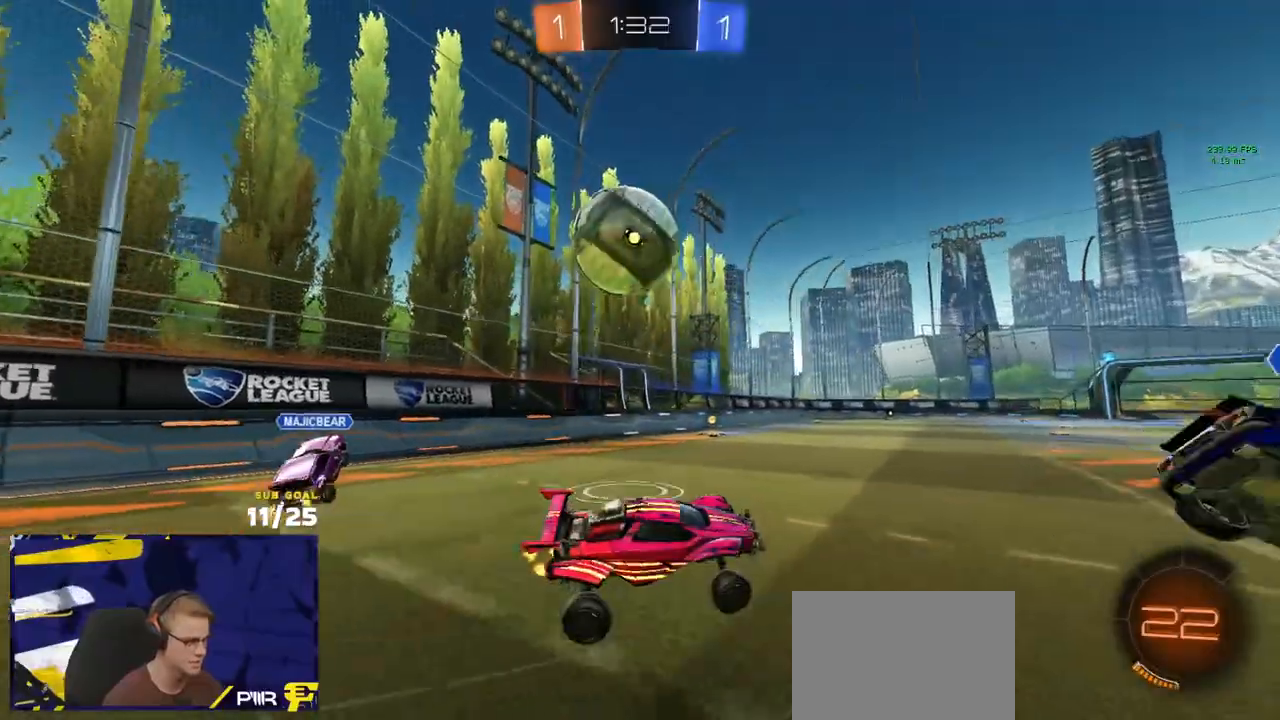
{"buttons": ["R1", "R2"], "left_stick": "center", "right_stick": "center", "events": [[50, "X", "up"], [150, "R1", "down"], [267, "R1", "up"], [350, "R1", "down"], [433, "left_stick", "center"]]}
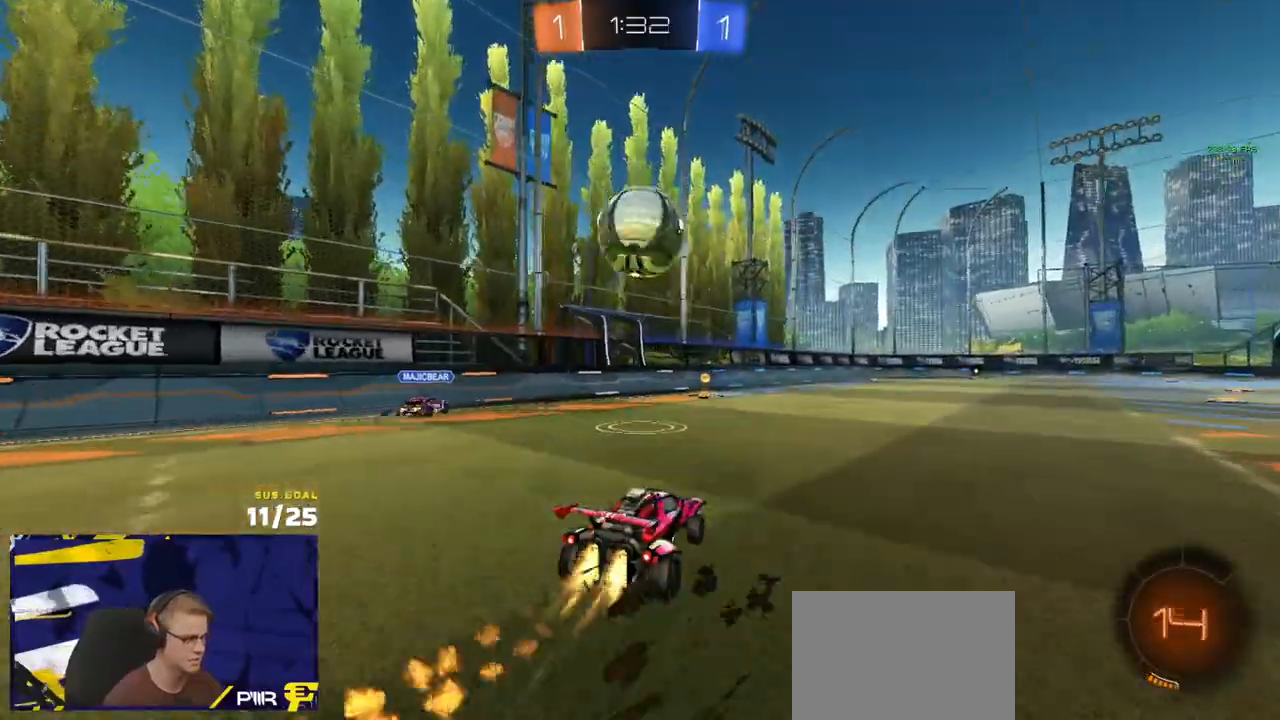
{"buttons": ["R2"], "left_stick": "down-left", "right_stick": "center", "events": [[83, "A", "down"], [83, "left_stick", "right"], [183, "A", "up"], [250, "left_stick", "up-left"], [400, "left_stick", "center"], [417, "R1", "up"], [500, "left_stick", "down-left"]]}
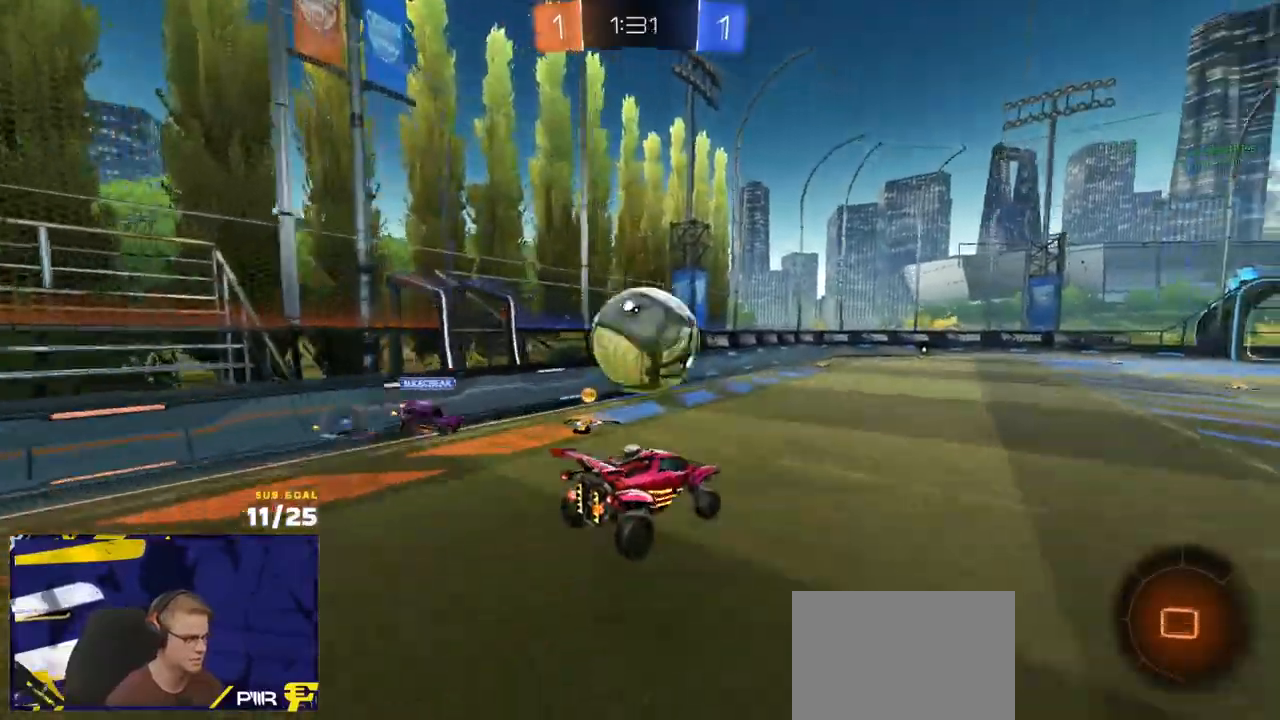
{"buttons": ["L1", "R2"], "left_stick": "down-left", "right_stick": "center", "events": [[150, "left_stick", "right"], [250, "left_stick", "up-left"], [367, "L1", "down"], [500, "left_stick", "down-left"]]}
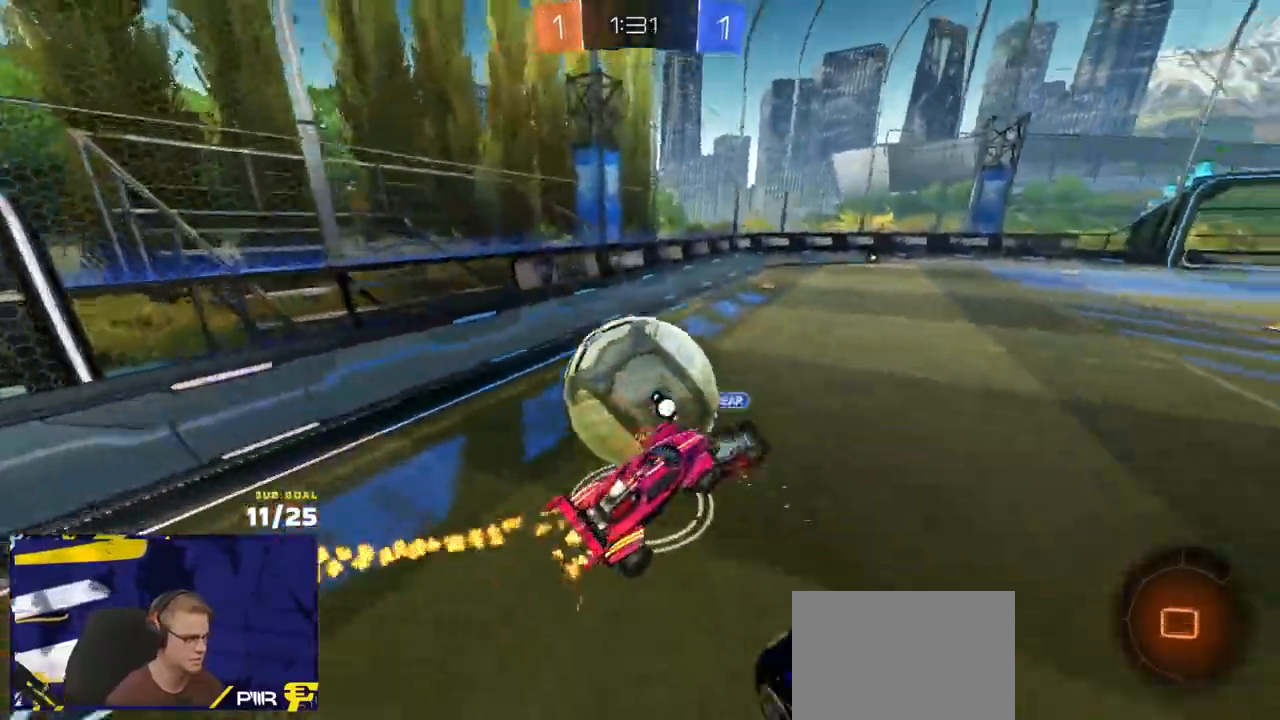
{"buttons": ["X", "L1", "R2"], "left_stick": "up-left", "right_stick": "center", "events": [[17, "L1", "up"], [133, "L3", "down"], [150, "left_stick", "up-left"], [167, "X", "down"], [267, "L3", "up"], [300, "L1", "down"]]}
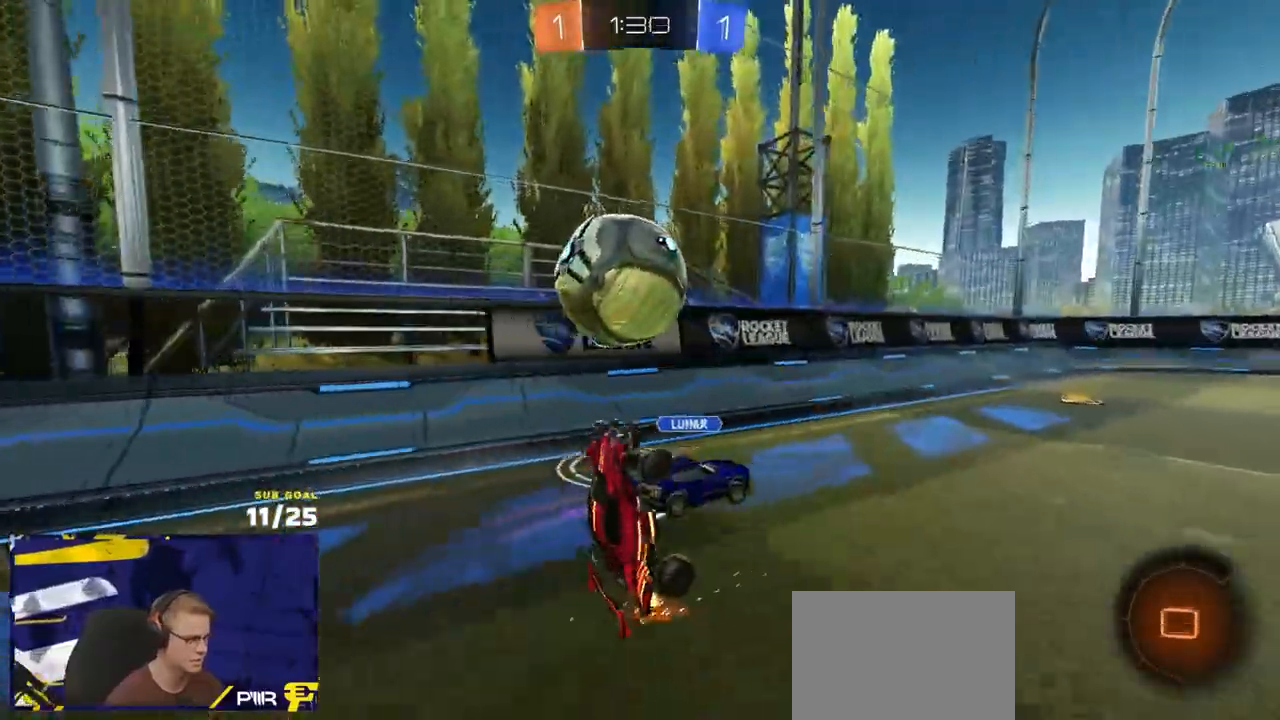
{"buttons": ["R2"], "left_stick": "left", "right_stick": "center", "events": [[17, "L1", "up"], [33, "X", "up"], [150, "Y", "down"], [217, "left_stick", "down-left"], [233, "Y", "up"], [267, "left_stick", "down"], [367, "left_stick", "center"], [483, "left_stick", "left"]]}
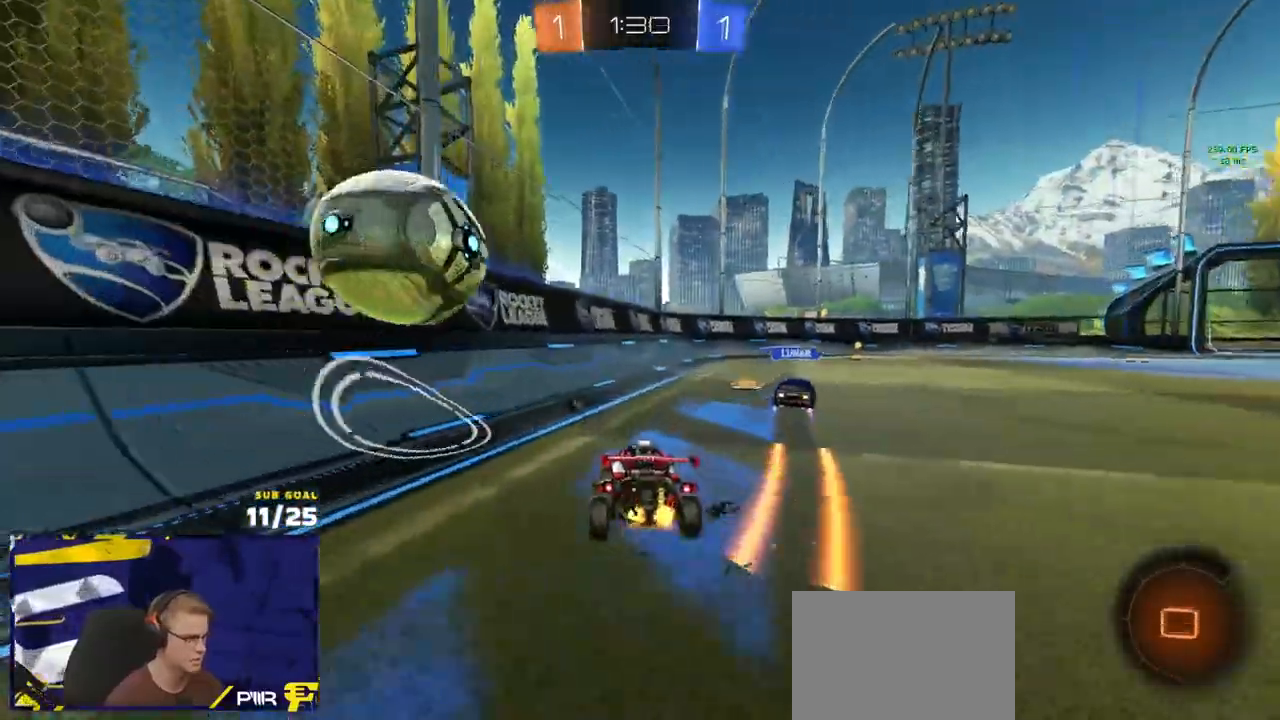
{"buttons": ["R2", "L3"], "left_stick": "down-left", "right_stick": "center", "events": [[117, "left_stick", "right"], [183, "A", "down"], [267, "left_stick", "down"], [317, "L3", "down"], [367, "A", "up"], [450, "left_stick", "down-left"]]}
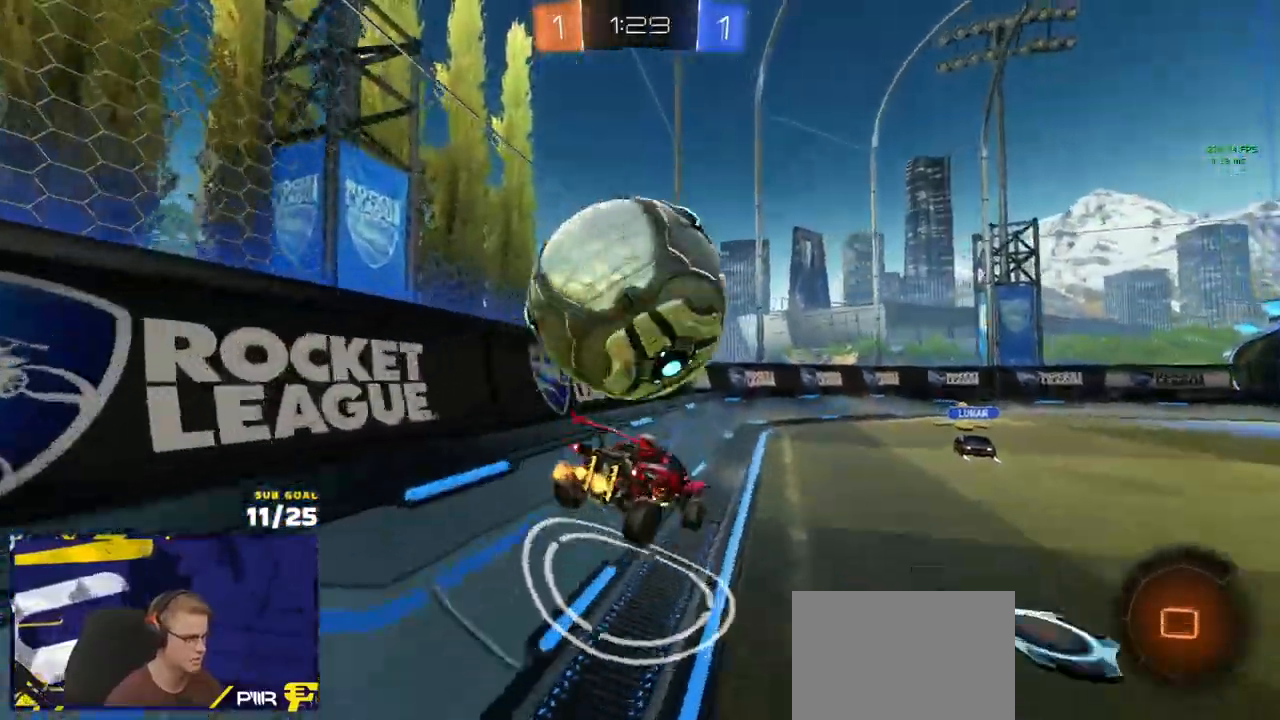
{"buttons": ["Y", "L2"], "left_stick": "up-left", "right_stick": "center", "events": [[33, "X", "down"], [100, "L3", "up"], [100, "left_stick", "left"], [167, "R2", "up"], [167, "X", "up"], [200, "left_stick", "up-left"], [300, "A", "down"], [383, "A", "up"], [400, "L2", "down"], [483, "Y", "down"]]}